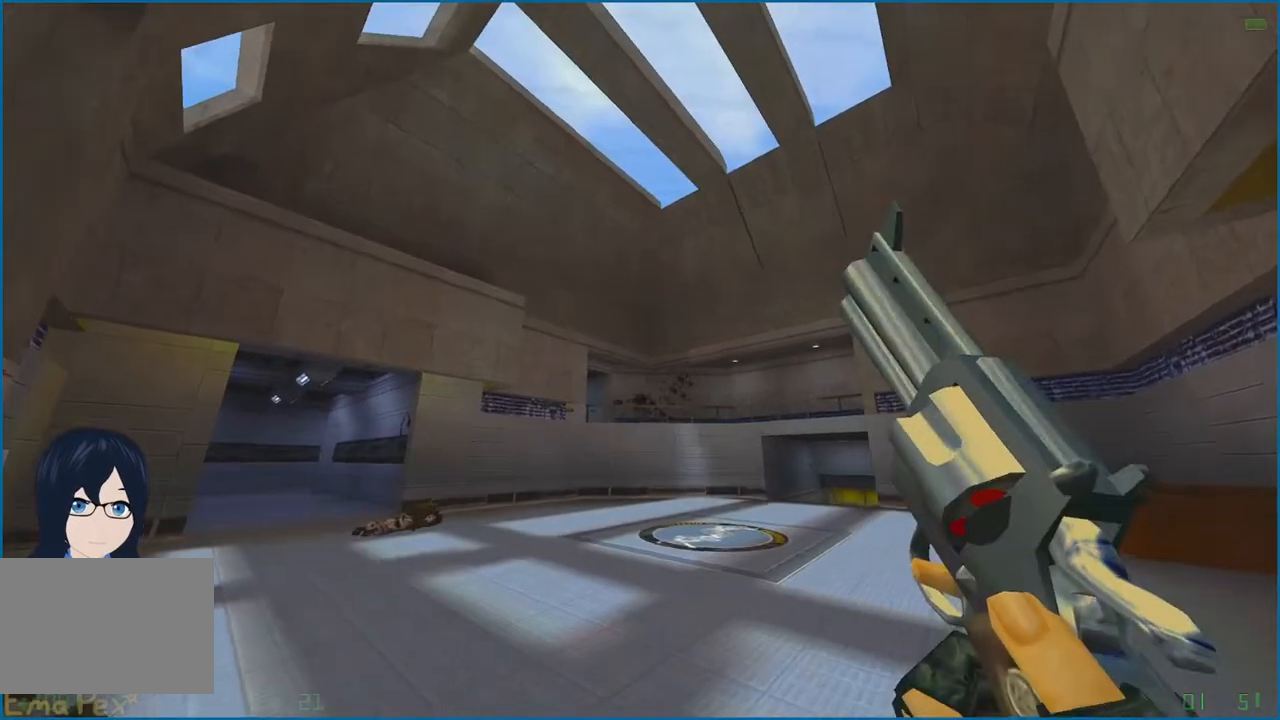
Gameplay with keyboard and mouse; each line is a JSON object with the keys and mouse buttons held at the frame after it. "events" lists presses ("down") and releases ("up") of "1", "2", "3", "4", "5", "a", "alt", "b", "c", "ctrl", "d", "e", "f", "g", "q", "r", "s", "shift", "t", "tab", "v", "w", "x", "z", "mouse_left", "mouse_right" and "mouse_mb4" between this image and that frame as [ms after this image, input, new state], when the widget could be followed in between. "mouse_left", "mouse_right", "mouse_mb4" = the "left", "right", "mb4" buttons of the "mouse" list. No other keys are recorded. Mouse movement is not recorded.
{"keys": [], "mouse": [], "events": []}
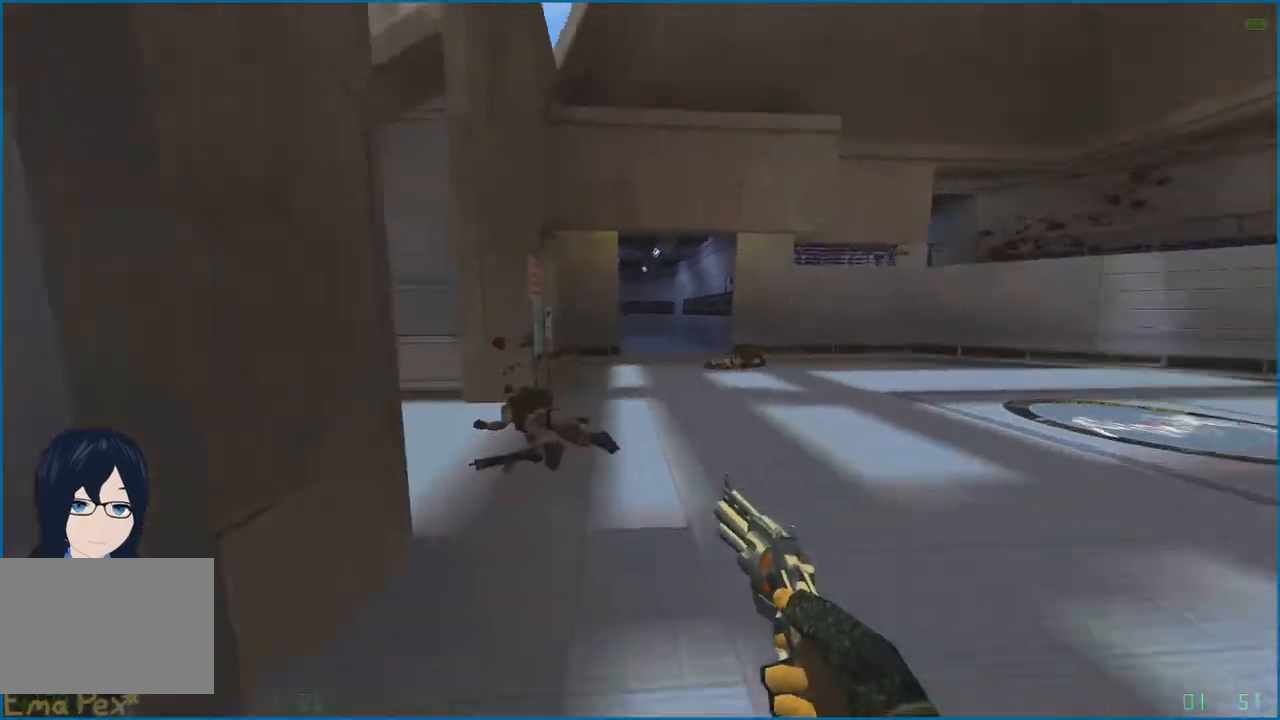
{"keys": ["d", "w"], "mouse": [], "events": [[20, "r", "down"], [20, "w", "down"], [120, "a", "down"], [140, "r", "up"], [320, "a", "up"], [500, "d", "down"]]}
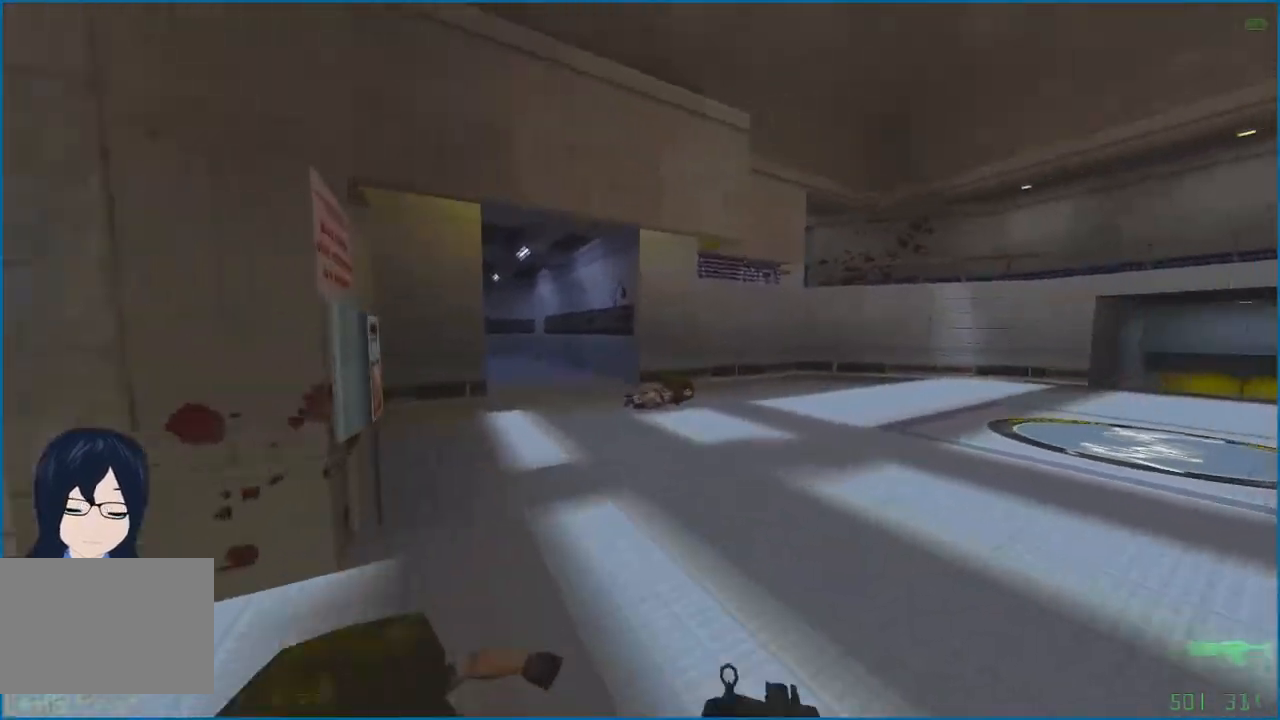
{"keys": ["a", "w"], "mouse": [], "events": [[140, "d", "up"], [460, "a", "down"]]}
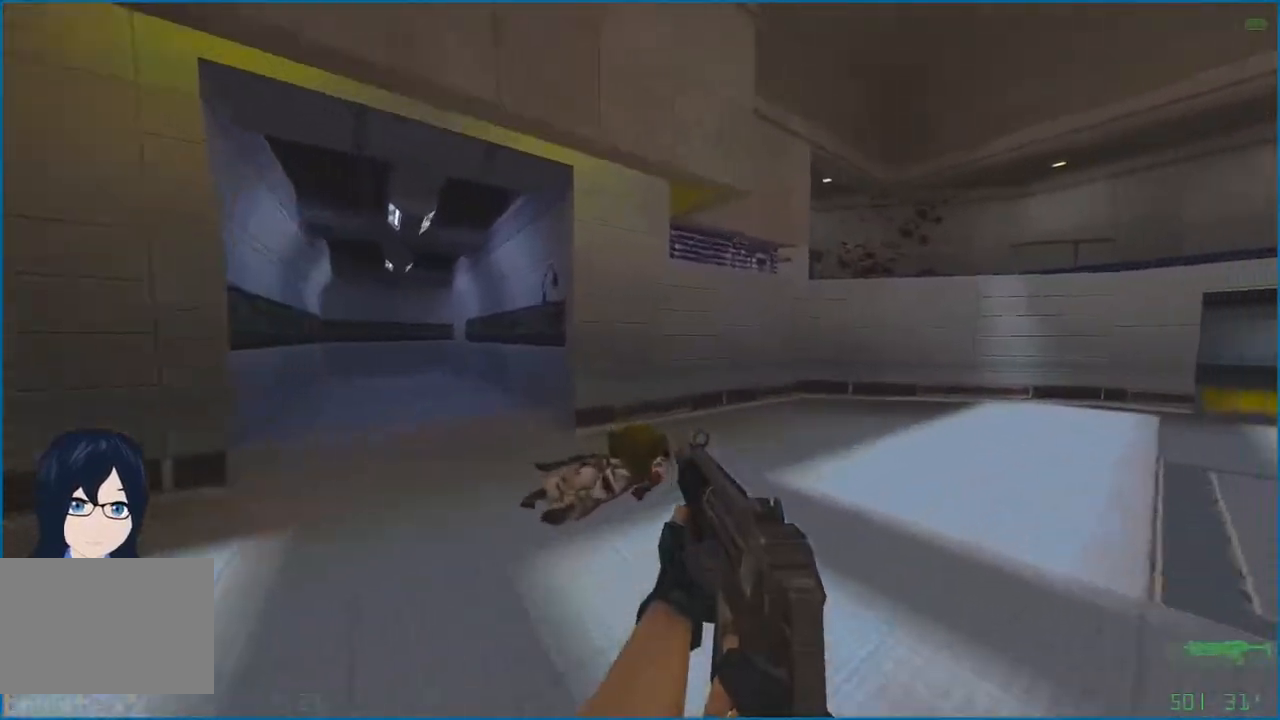
{"keys": ["a", "w"], "mouse": [], "events": []}
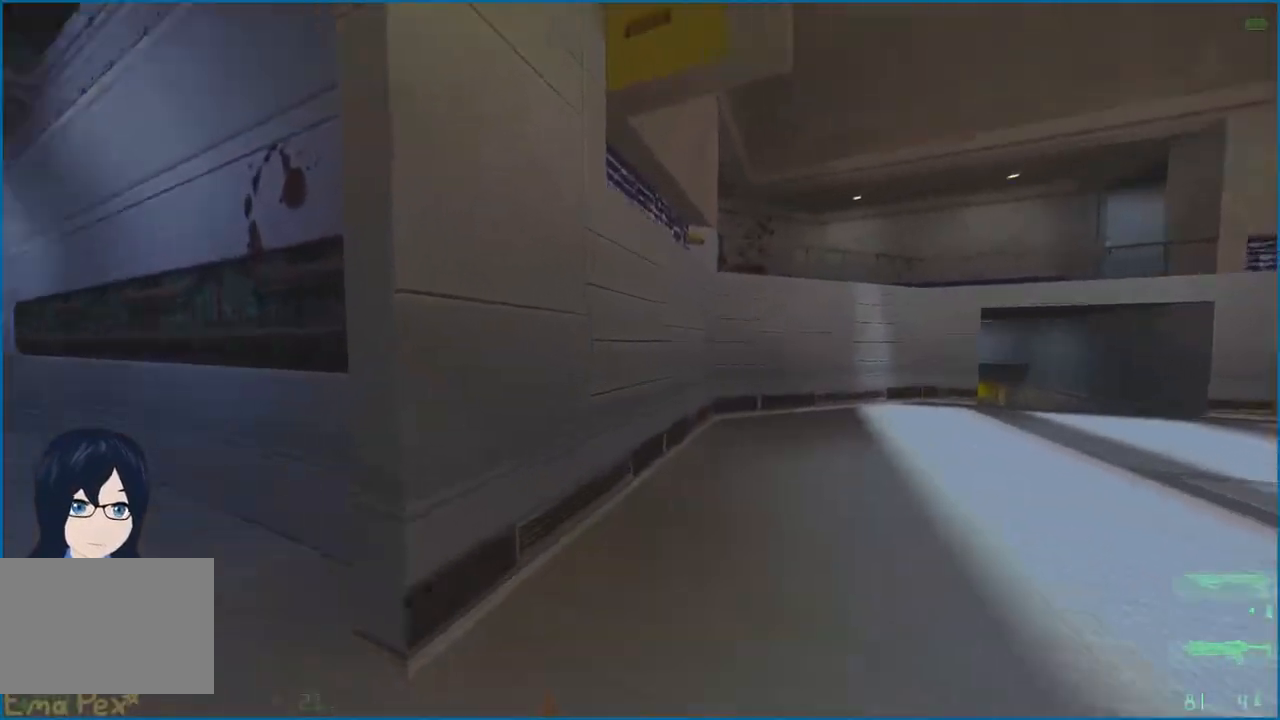
{"keys": ["d", "s"], "mouse": [], "events": [[180, "w", "up"], [340, "s", "down"], [380, "a", "up"], [440, "d", "down"]]}
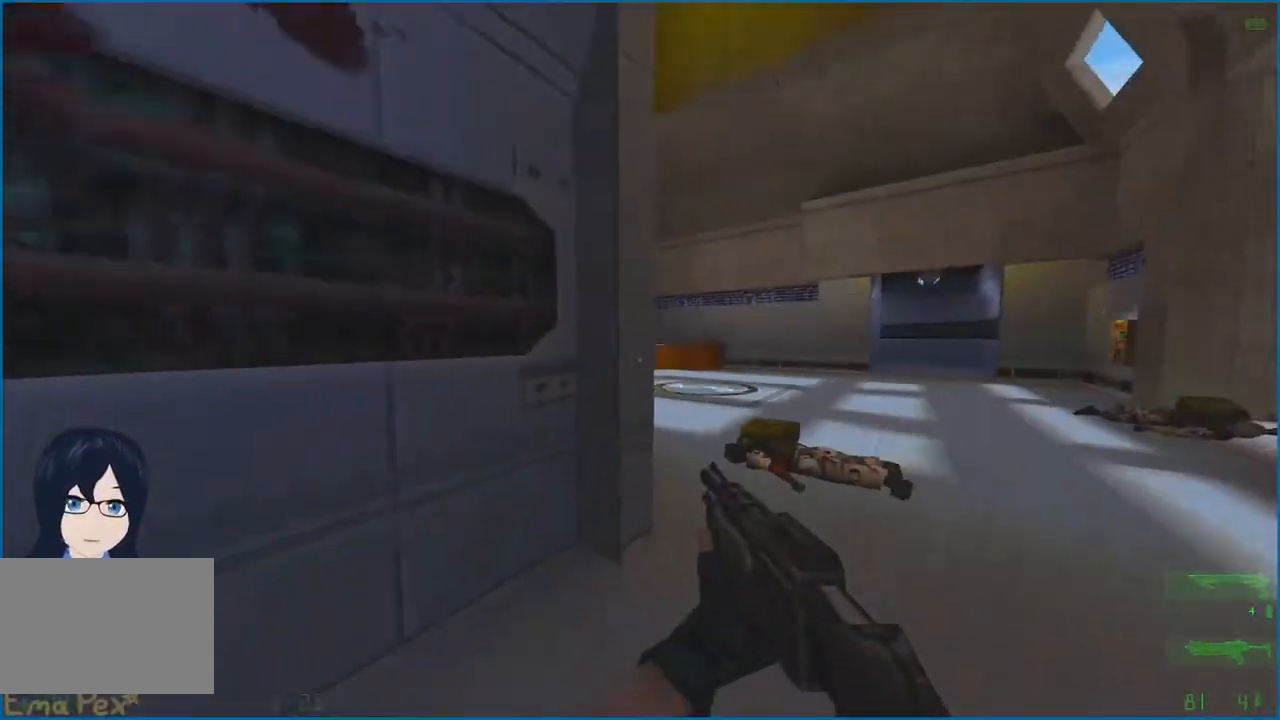
{"keys": ["d", "w"], "mouse": [], "events": [[40, "d", "up"], [80, "a", "down"], [100, "s", "up"], [180, "a", "up"], [180, "d", "down"], [240, "w", "down"], [260, "d", "up"], [480, "d", "down"]]}
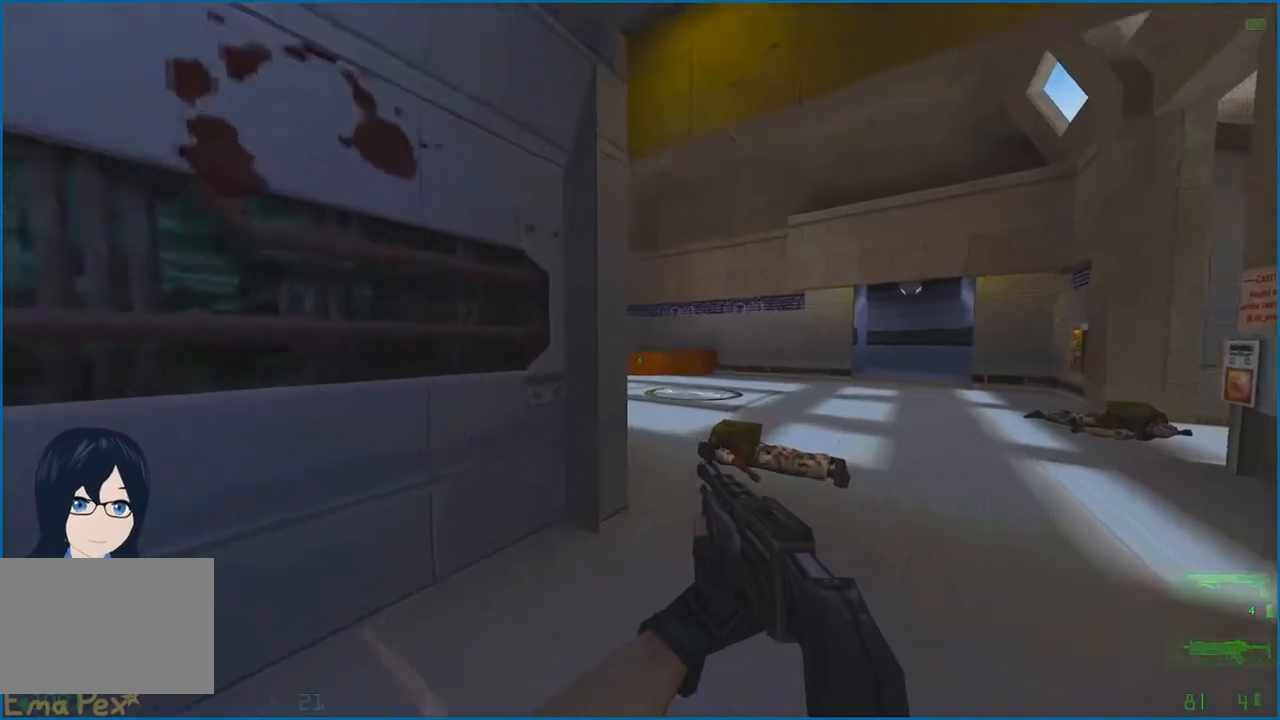
{"keys": ["w"], "mouse": [], "events": [[120, "d", "up"], [220, "r", "down"], [320, "r", "up"], [380, "r", "down"], [460, "r", "up"]]}
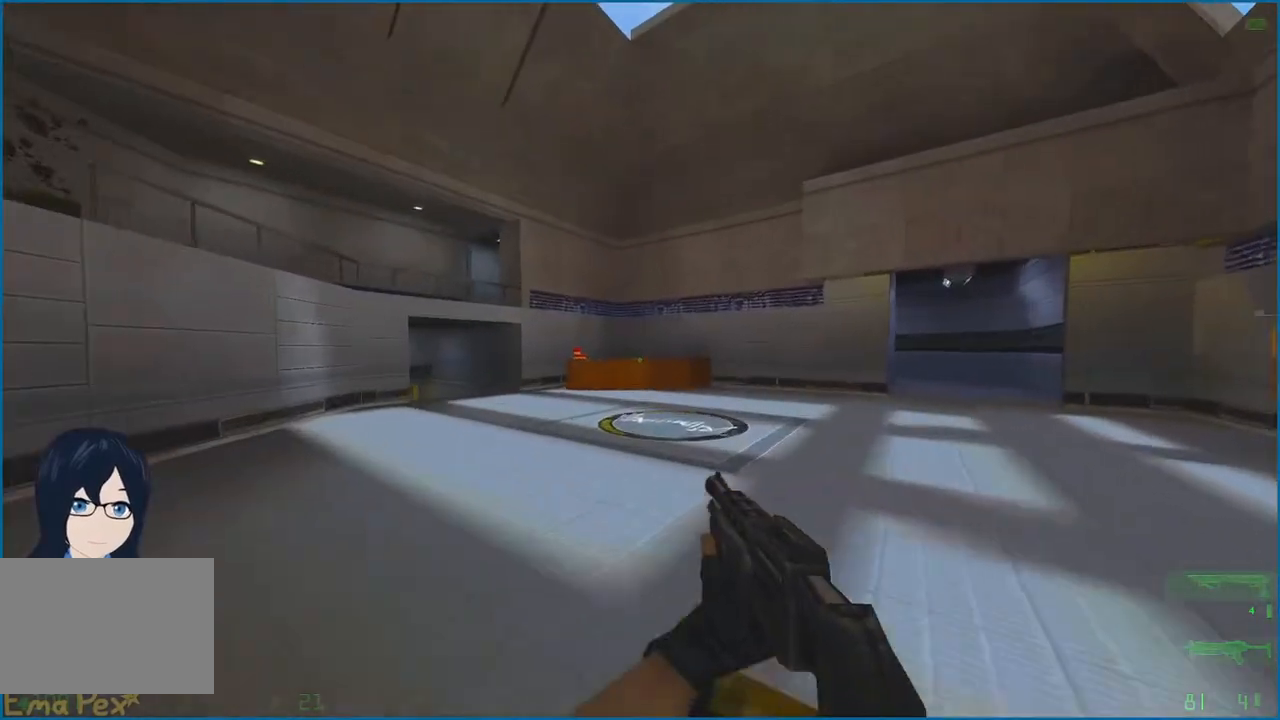
{"keys": ["w"], "mouse": [], "events": [[20, "r", "down"], [140, "r", "up"]]}
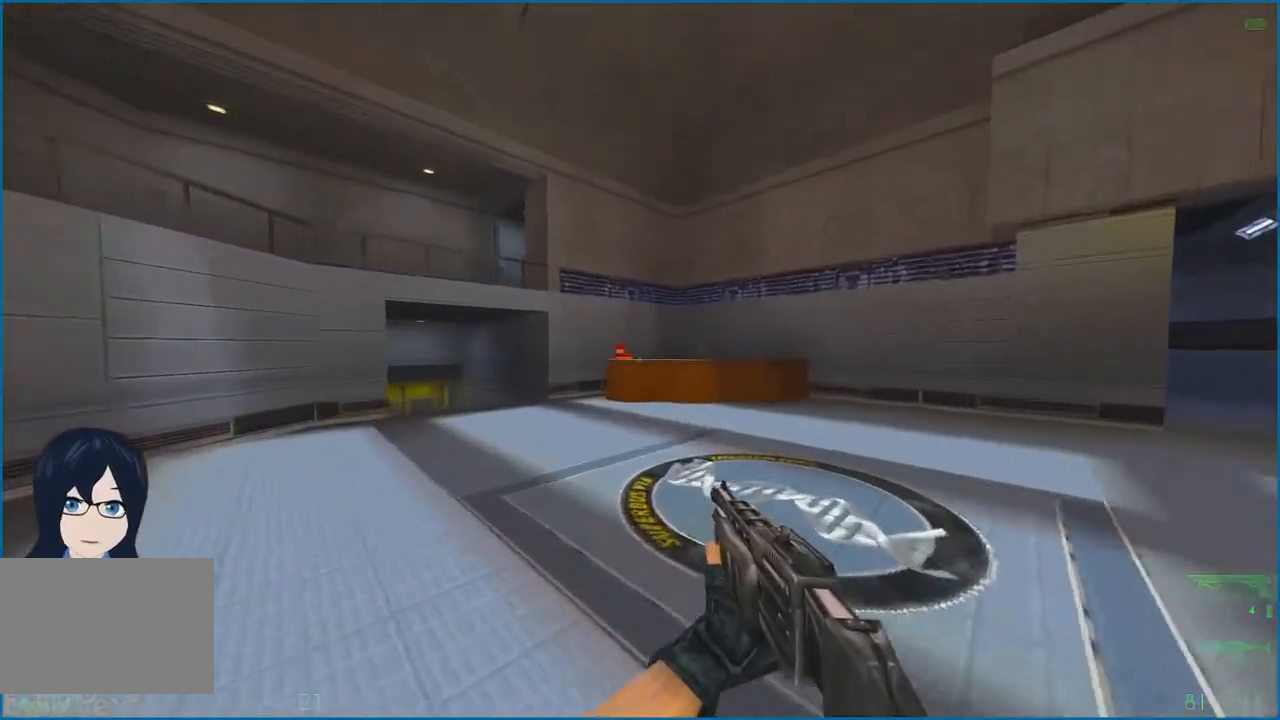
{"keys": ["w"], "mouse": [], "events": []}
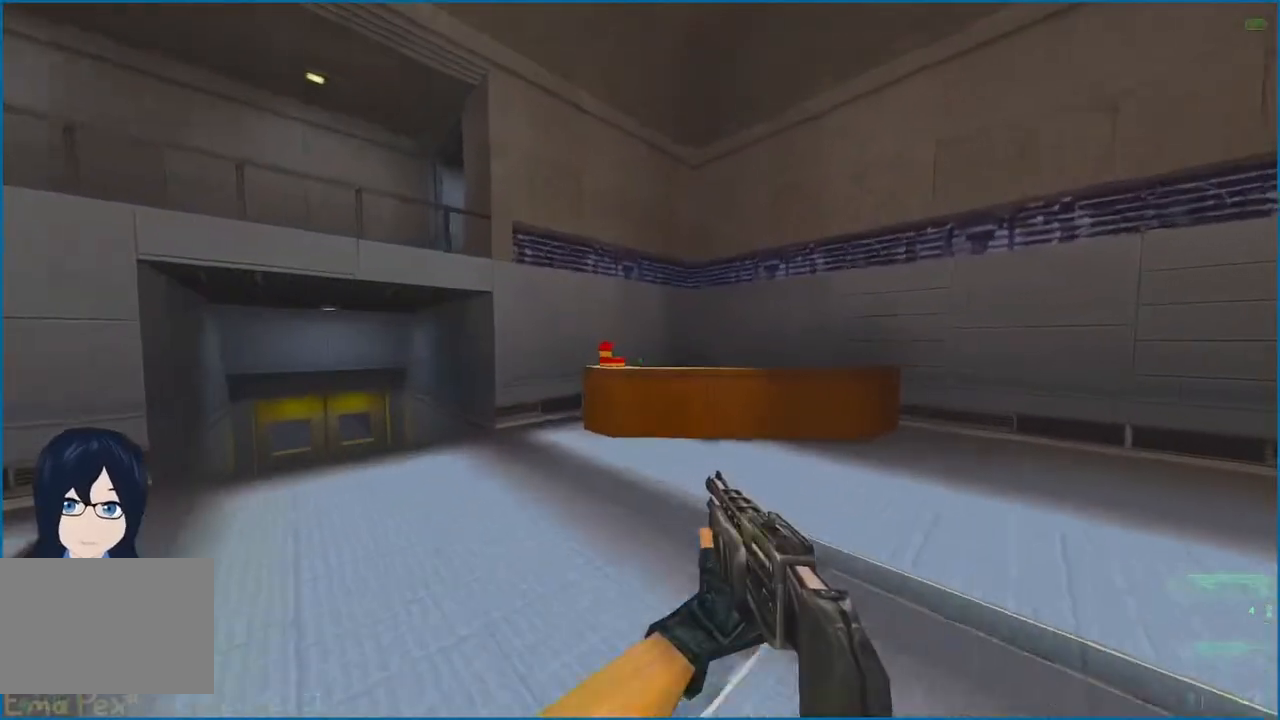
{"keys": ["a", "ctrl"], "mouse": [], "events": [[360, "a", "down"], [380, "ctrl", "down"], [480, "w", "up"]]}
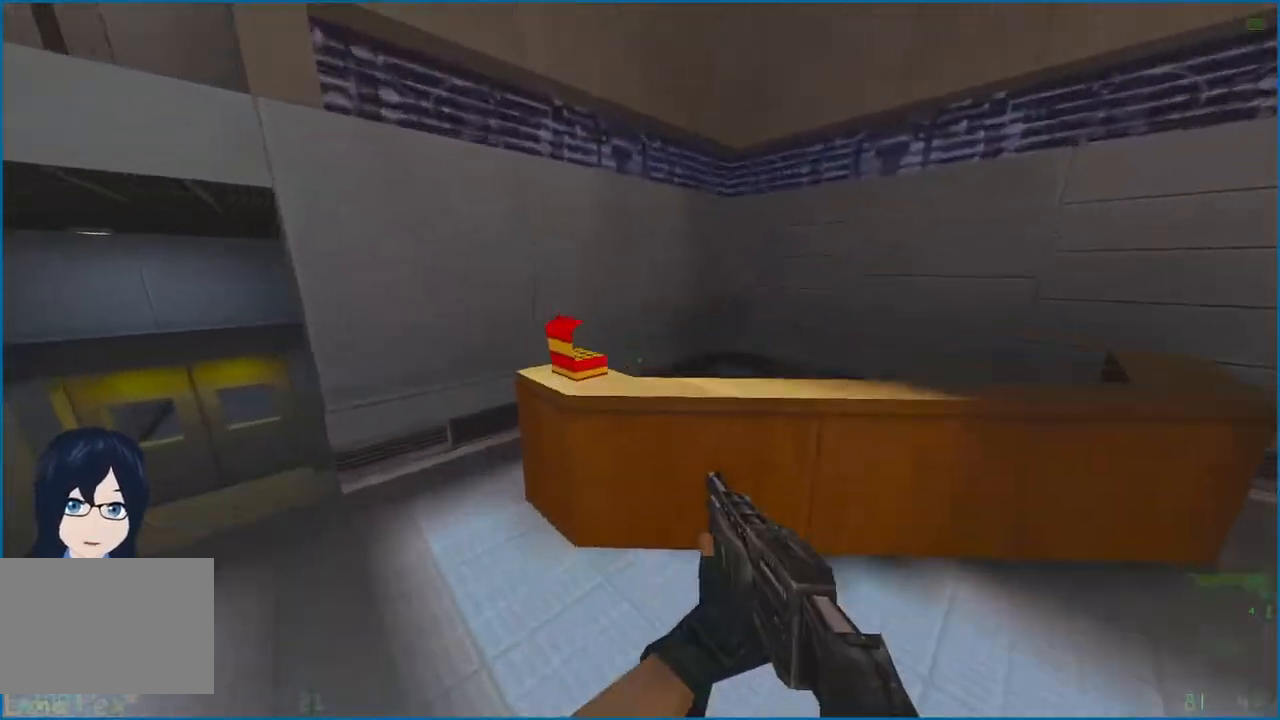
{"keys": ["a", "w"], "mouse": [], "events": [[360, "ctrl", "up"], [460, "w", "down"]]}
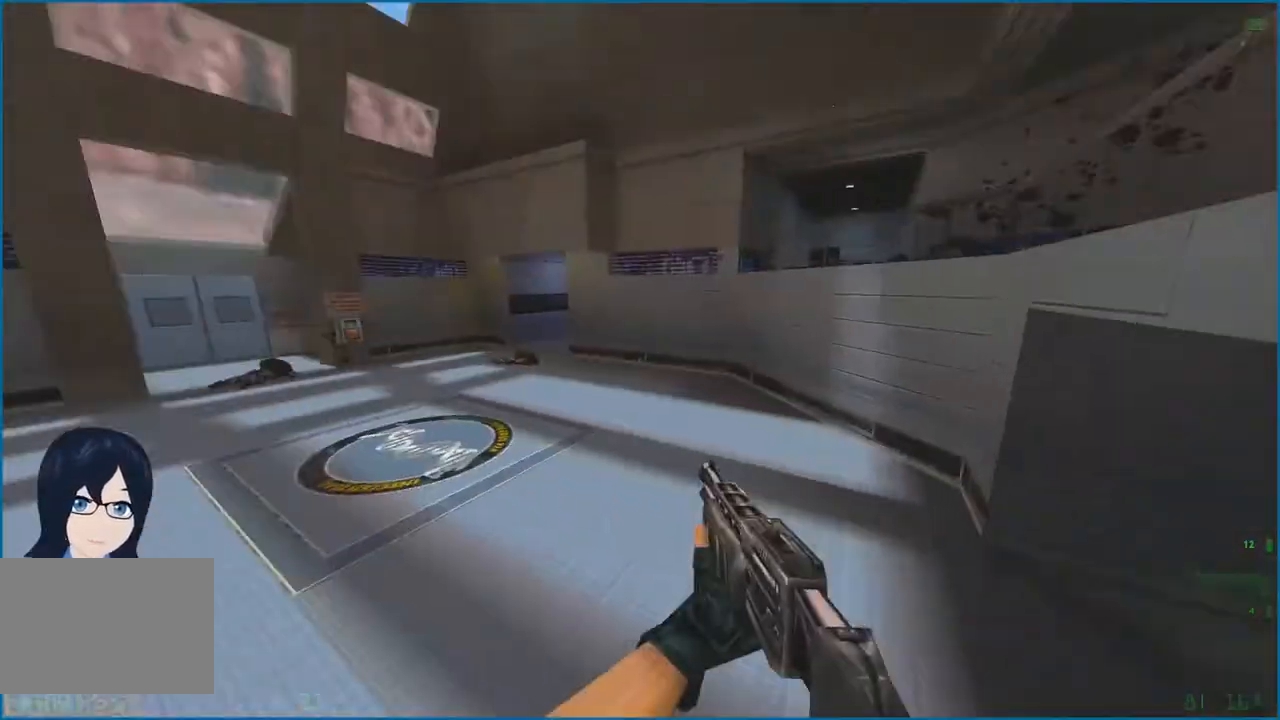
{"keys": ["w"], "mouse": [], "events": [[100, "a", "up"]]}
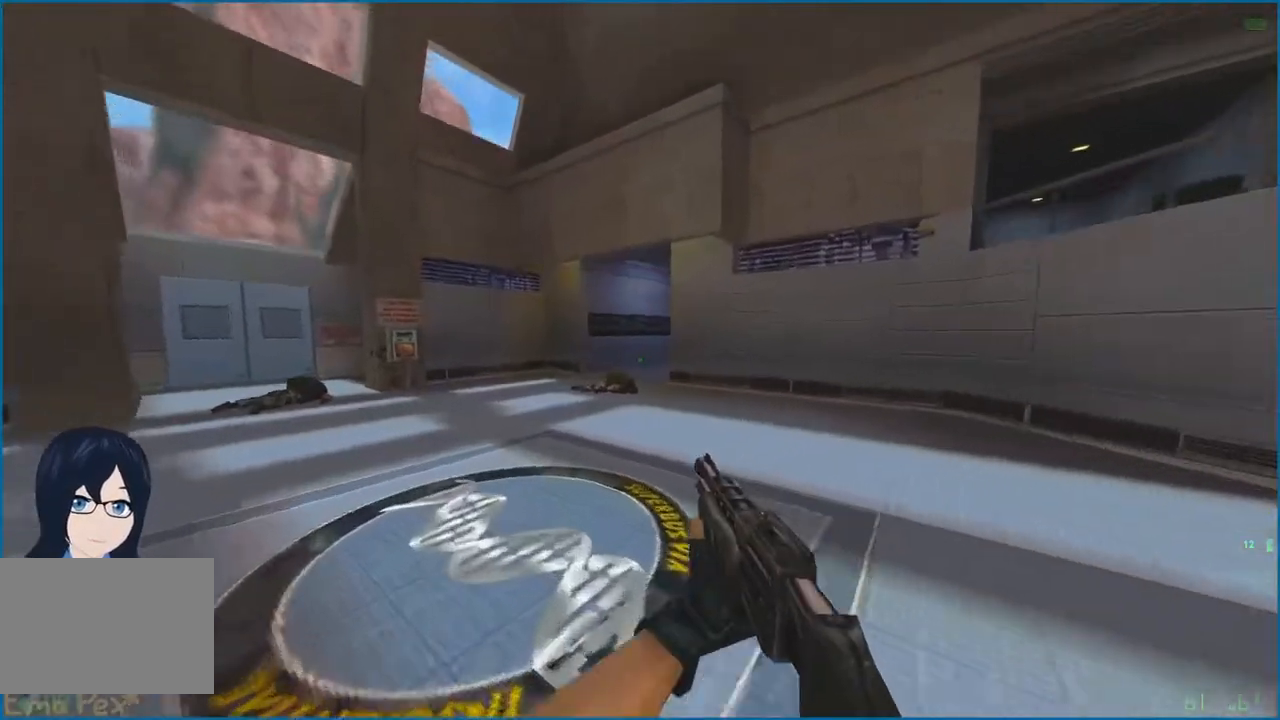
{"keys": ["a", "w"], "mouse": [], "events": [[20, "r", "down"], [100, "r", "up"], [180, "r", "down"], [260, "r", "up"], [320, "a", "down"]]}
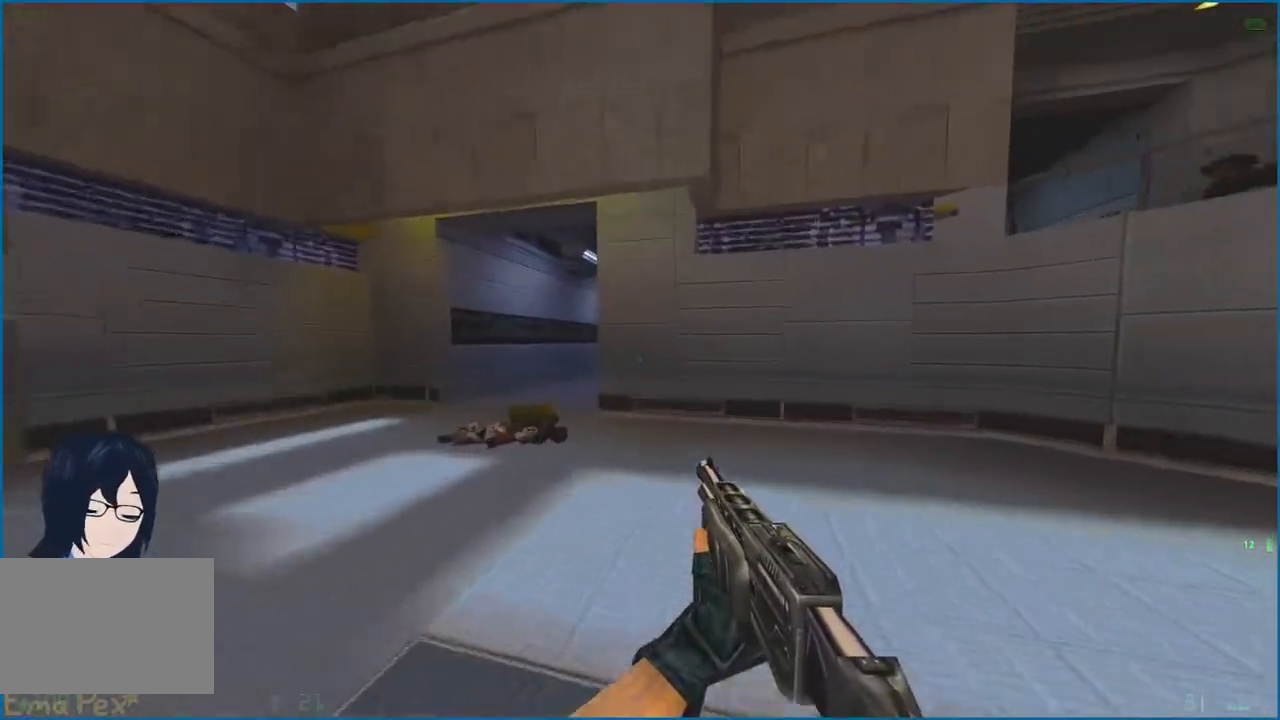
{"keys": ["a", "r", "w"], "mouse": [], "events": [[40, "3", "down"], [120, "3", "up"], [120, "mouse_left", "down"], [180, "mouse_left", "up"], [300, "r", "down"], [400, "r", "up"], [460, "r", "down"]]}
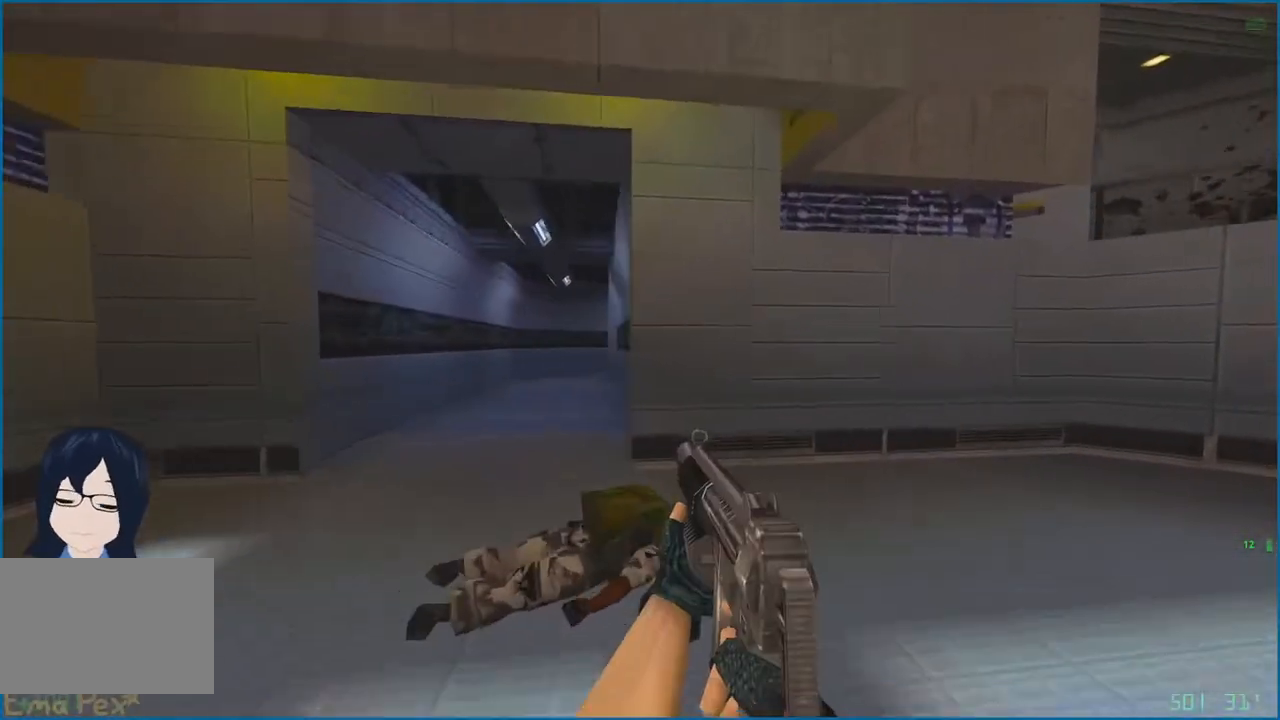
{"keys": ["a", "r", "w"], "mouse": [], "events": [[60, "r", "up"], [100, "r", "down"], [180, "a", "up"], [200, "r", "up"], [260, "r", "down"], [320, "a", "down"], [360, "r", "up"], [420, "r", "down"]]}
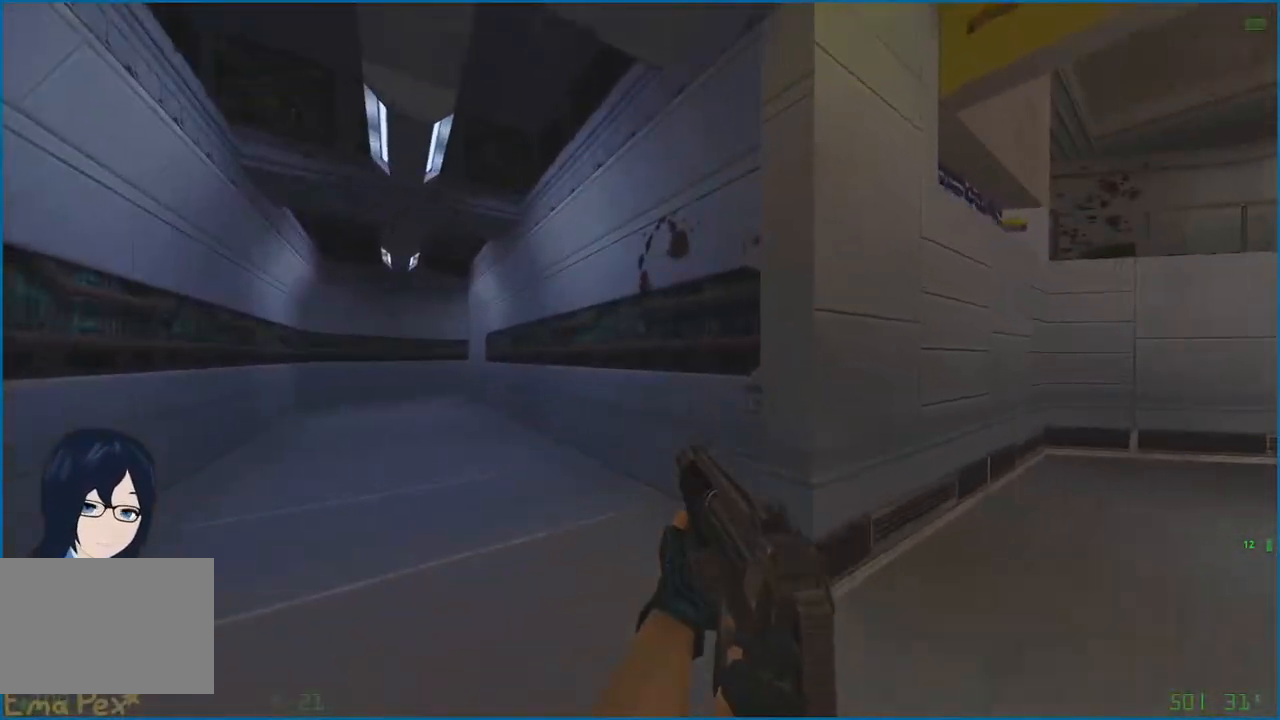
{"keys": ["r", "w"], "mouse": [], "events": [[40, "r", "up"], [120, "r", "down"], [140, "a", "up"], [220, "r", "up"], [280, "a", "down"], [300, "r", "down"], [380, "r", "up"], [440, "a", "up"], [440, "r", "down"]]}
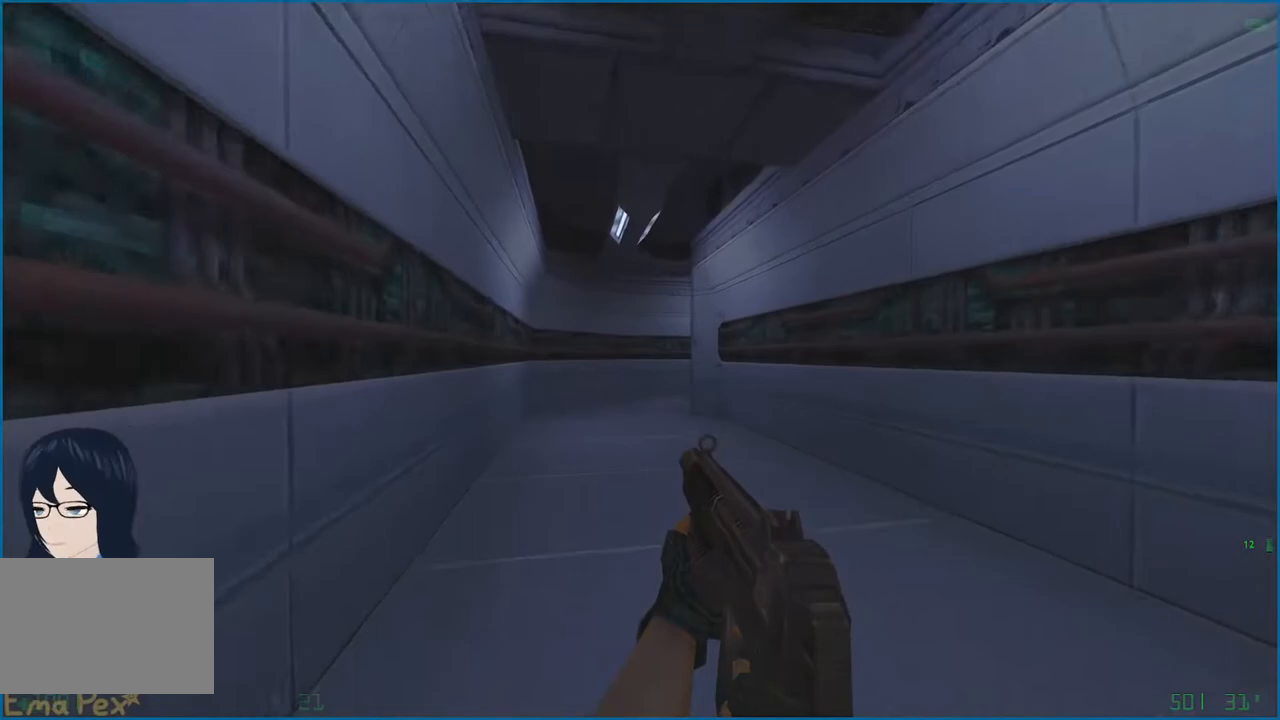
{"keys": ["a", "w"], "mouse": [], "events": [[20, "r", "up"], [100, "r", "down"], [180, "r", "up"], [240, "r", "down"], [320, "r", "up"], [400, "r", "down"], [480, "r", "up"], [500, "a", "down"]]}
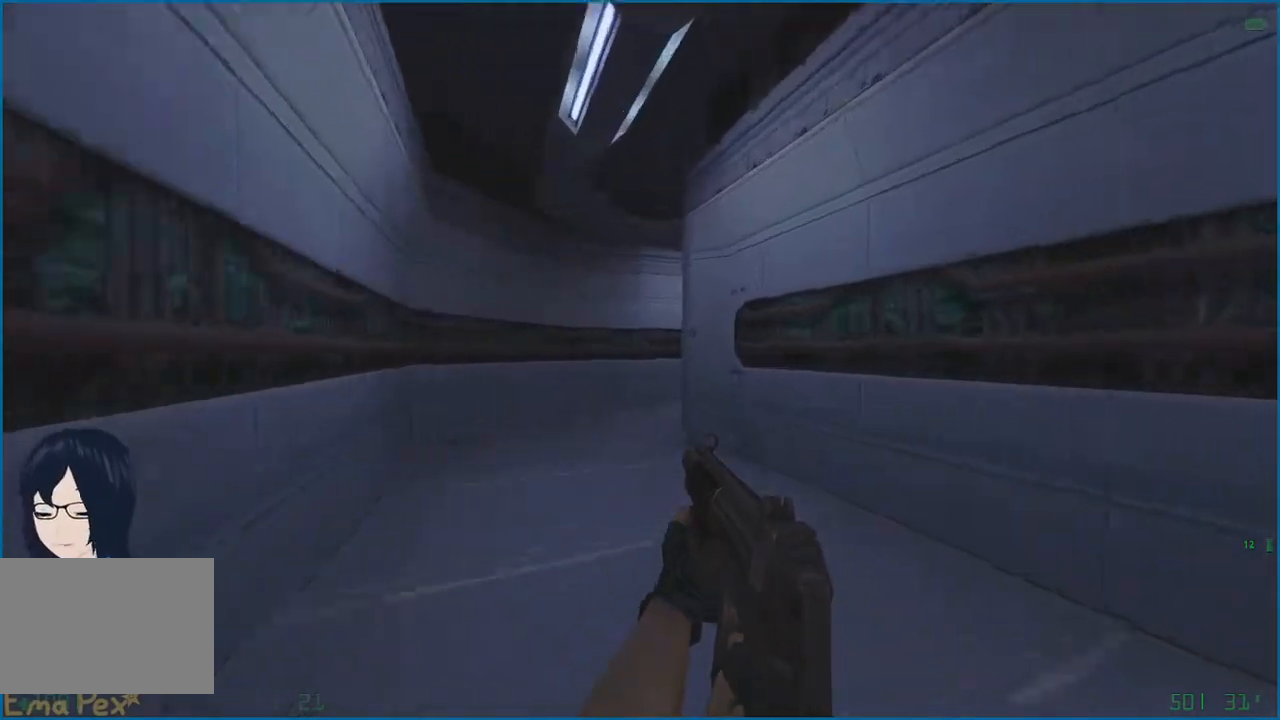
{"keys": ["a", "w"], "mouse": [], "events": [[60, "r", "down"], [160, "r", "up"], [220, "r", "down"], [320, "r", "up"], [380, "r", "down"], [480, "r", "up"]]}
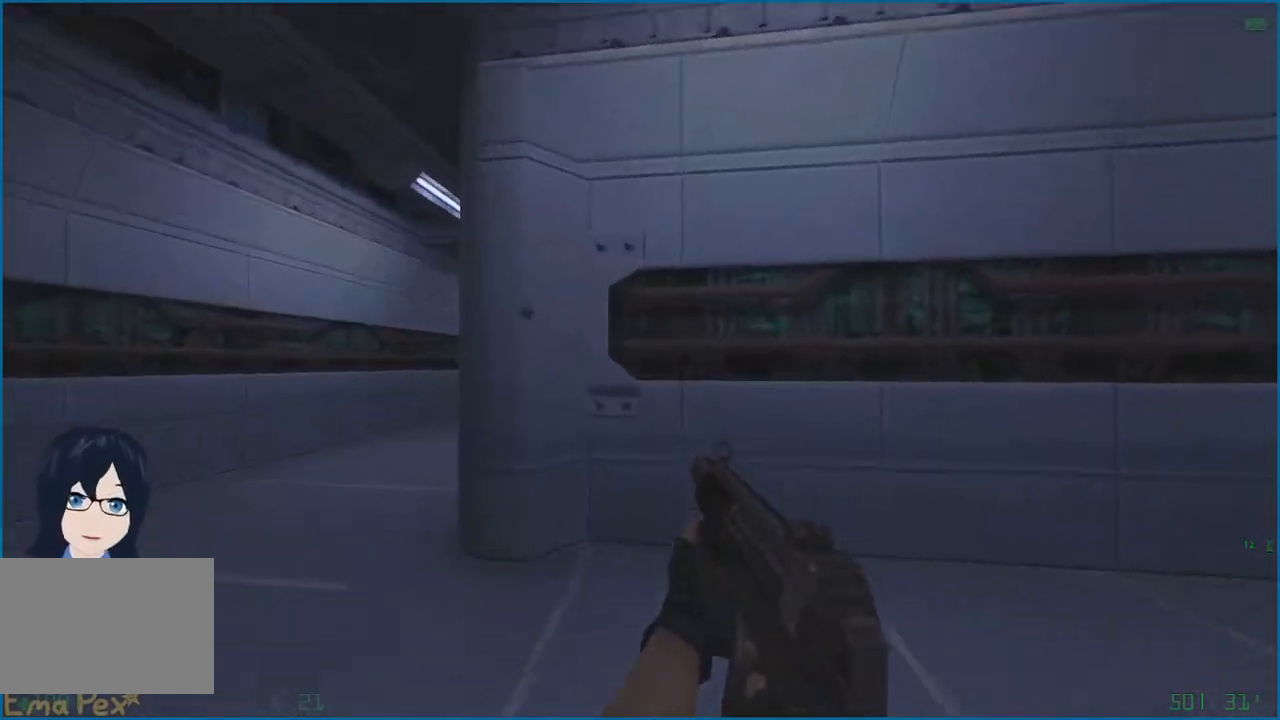
{"keys": ["a", "w"], "mouse": [], "events": [[40, "r", "down"], [140, "r", "up"], [220, "a", "up"], [220, "r", "down"], [300, "r", "up"], [360, "r", "down"], [440, "r", "up"], [480, "a", "down"]]}
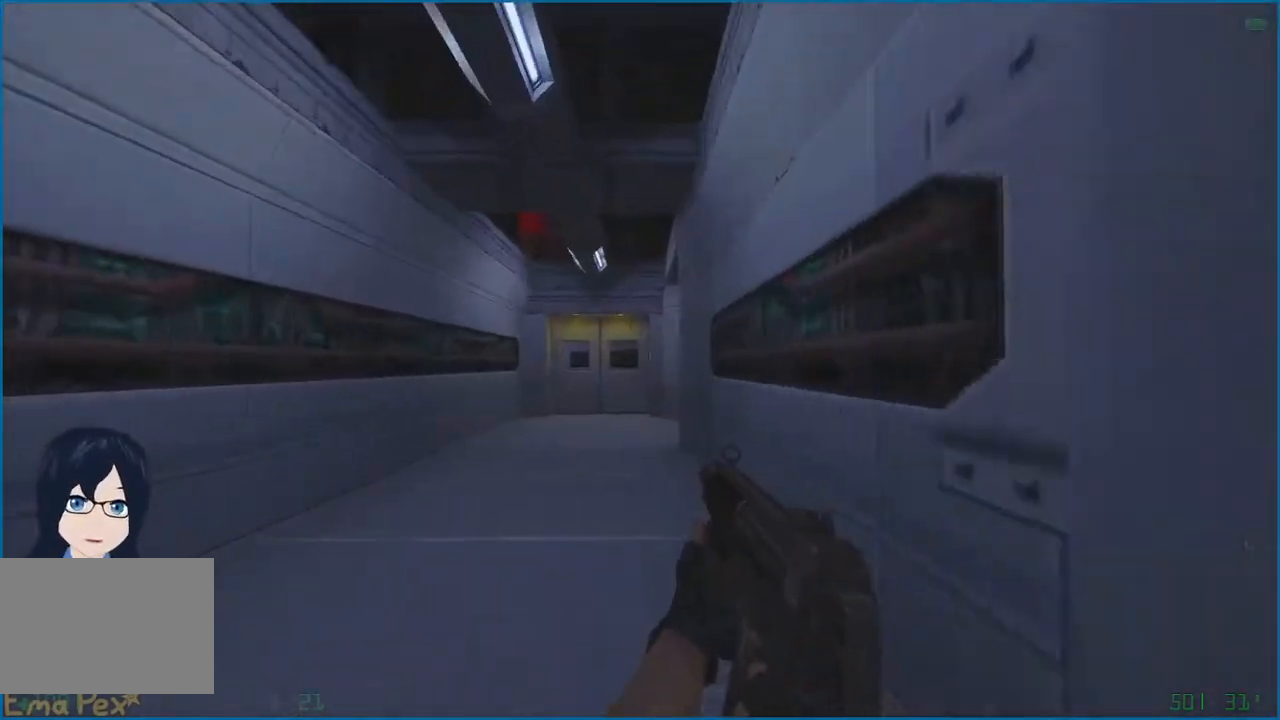
{"keys": ["ctrl"], "mouse": [], "events": [[20, "a", "up"], [20, "r", "down"], [100, "r", "up"], [180, "w", "up"], [220, "ctrl", "down"]]}
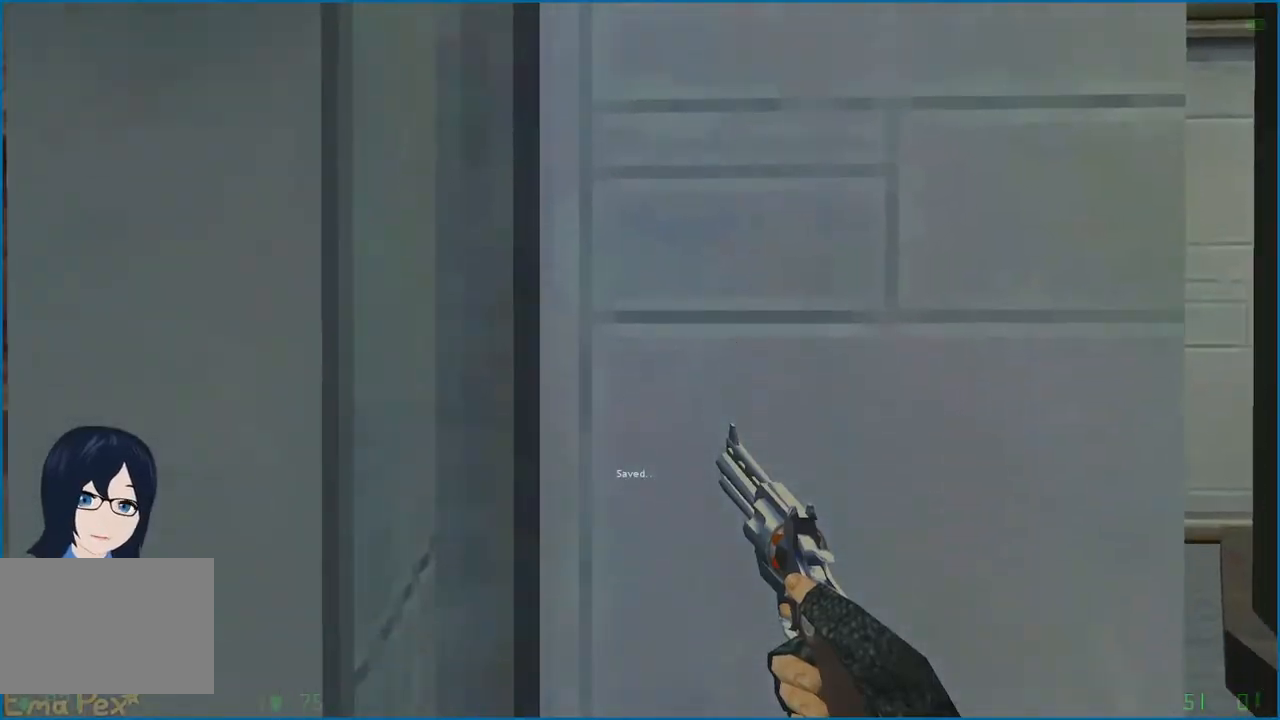
{"keys": ["a", "ctrl"], "mouse": [], "events": [[200, "a", "down"]]}
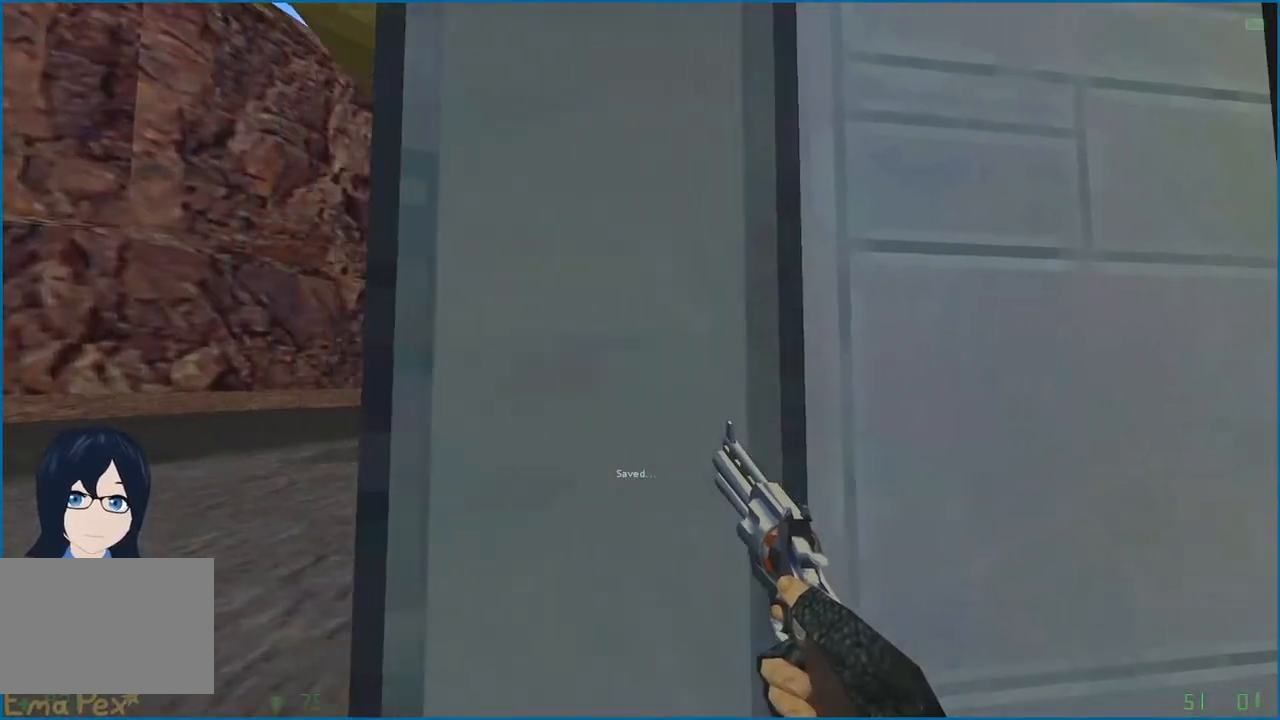
{"keys": ["a", "ctrl", "d"], "mouse": [], "events": [[120, "d", "down"], [140, "a", "up"], [200, "d", "up"], [280, "a", "down"], [380, "w", "down"], [460, "d", "down"], [500, "w", "up"]]}
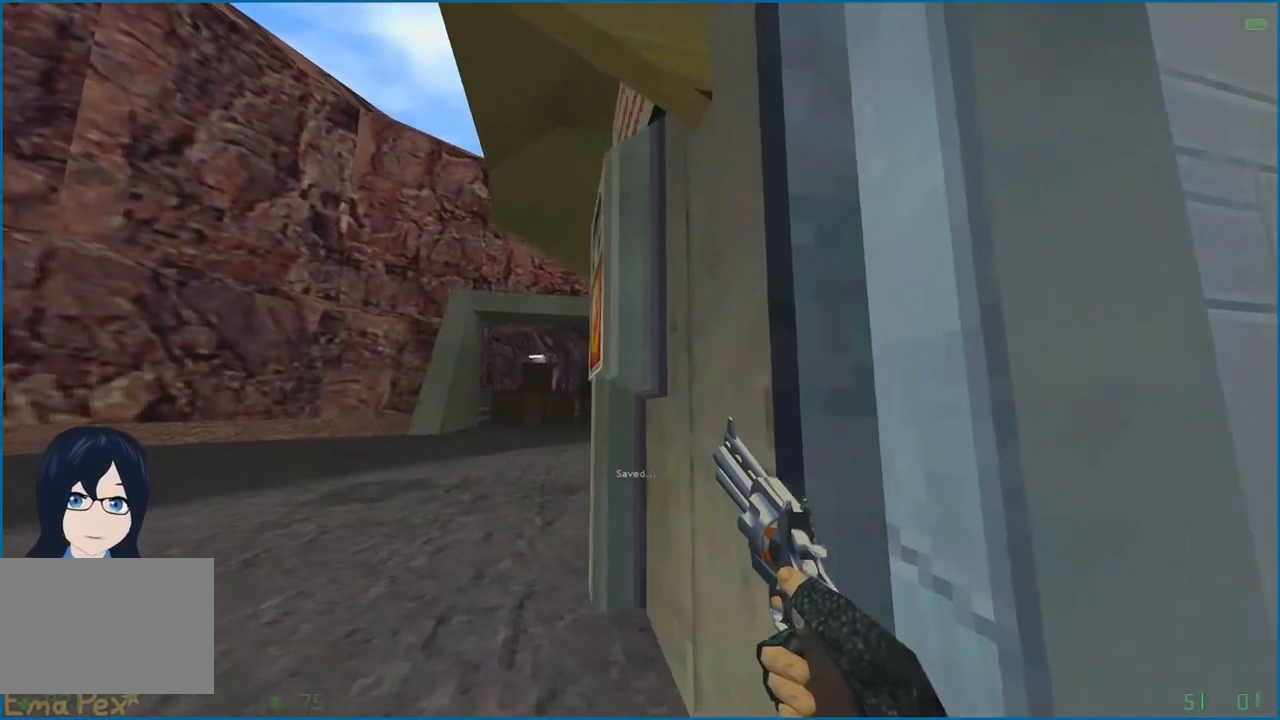
{"keys": ["ctrl", "d", "w"], "mouse": [], "events": [[20, "a", "up"], [80, "d", "up"], [220, "a", "down"], [220, "w", "down"], [460, "d", "down"], [500, "a", "up"]]}
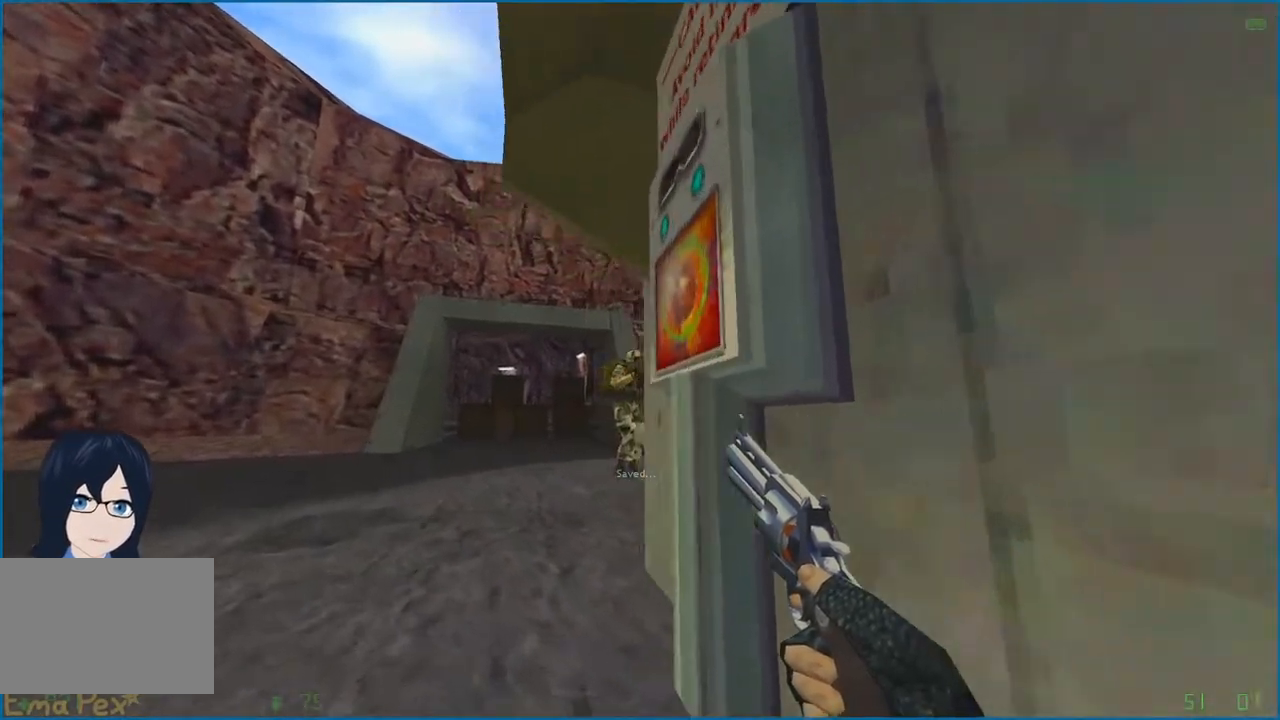
{"keys": ["ctrl", "d"], "mouse": [], "events": [[40, "w", "up"], [100, "d", "up"], [360, "a", "down"], [460, "d", "down"], [480, "a", "up"]]}